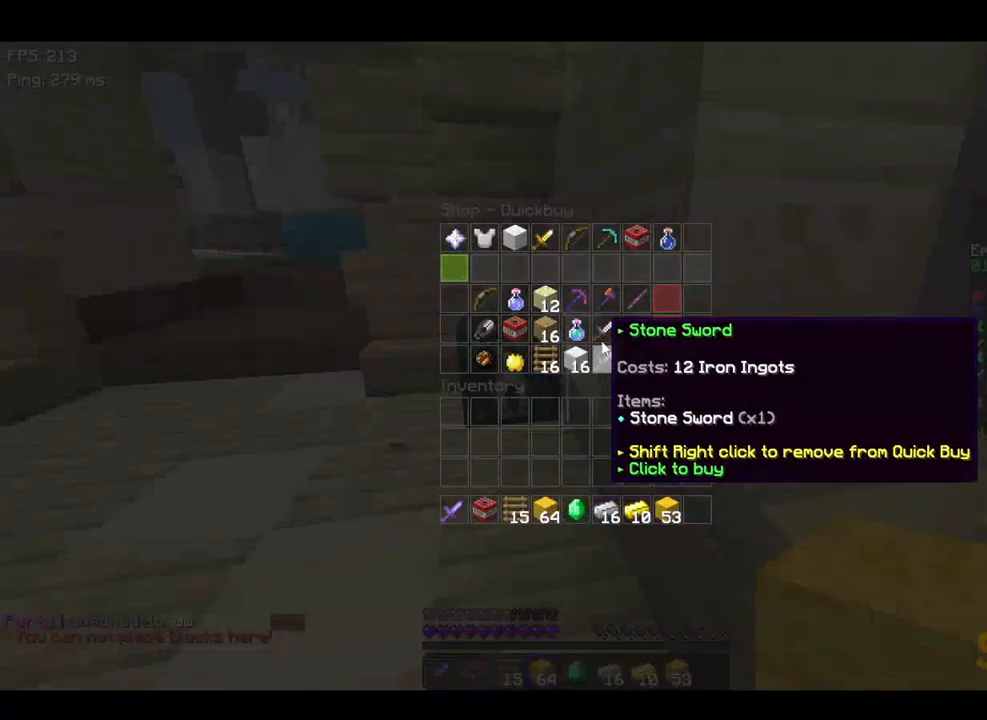
Gameplay with keyboard; each line is a JSON object with the keys held at the frame after it. "events" lists presses ("down") and releases ("up") of "a", "d", "s", "space" and "w" between this image and that frame as [ms after this image, input, new state], when the widget could be followed in between. No other keys are recorded. Mouse input is not recorded.
{"keys": ["a", "w"], "events": [[267, "w", "down"], [367, "a", "down"]]}
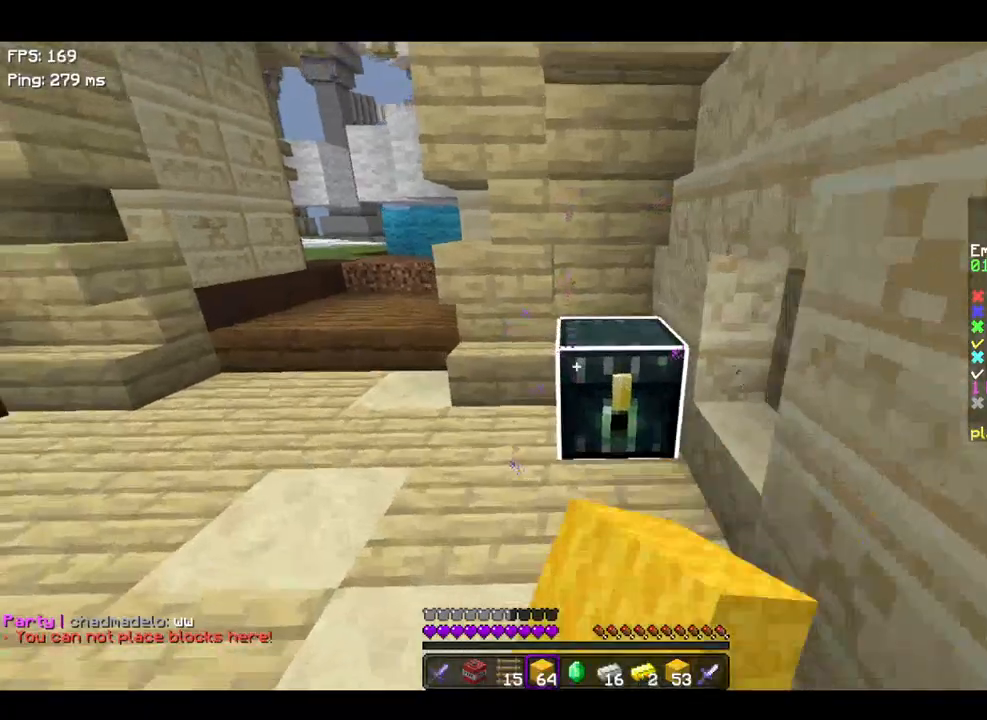
{"keys": []}
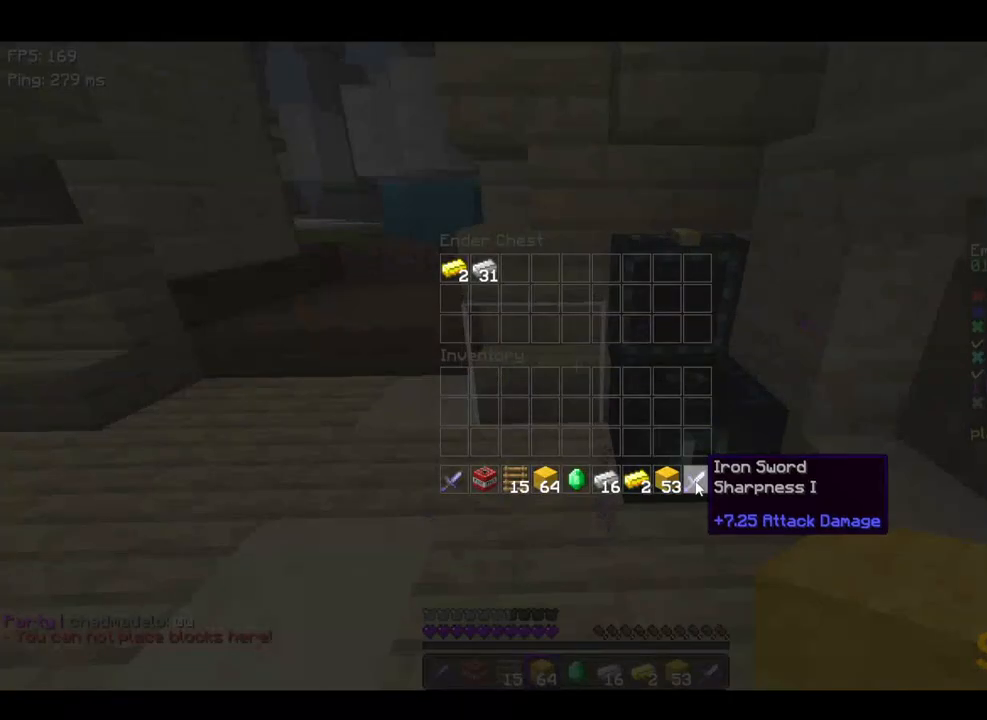
{"keys": [], "events": []}
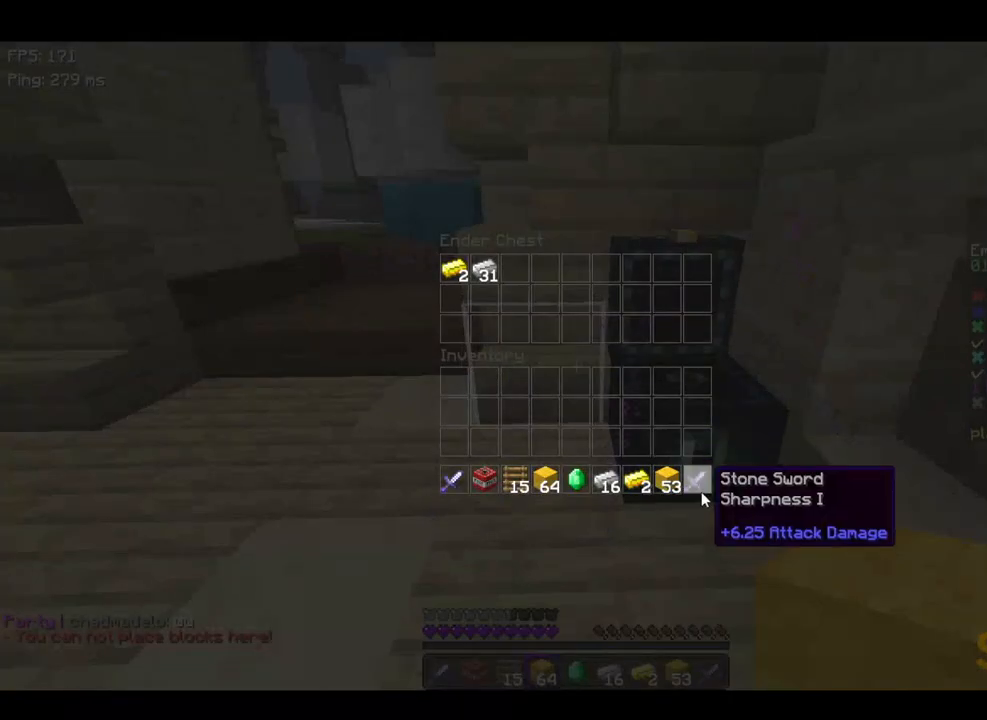
{"keys": [], "events": []}
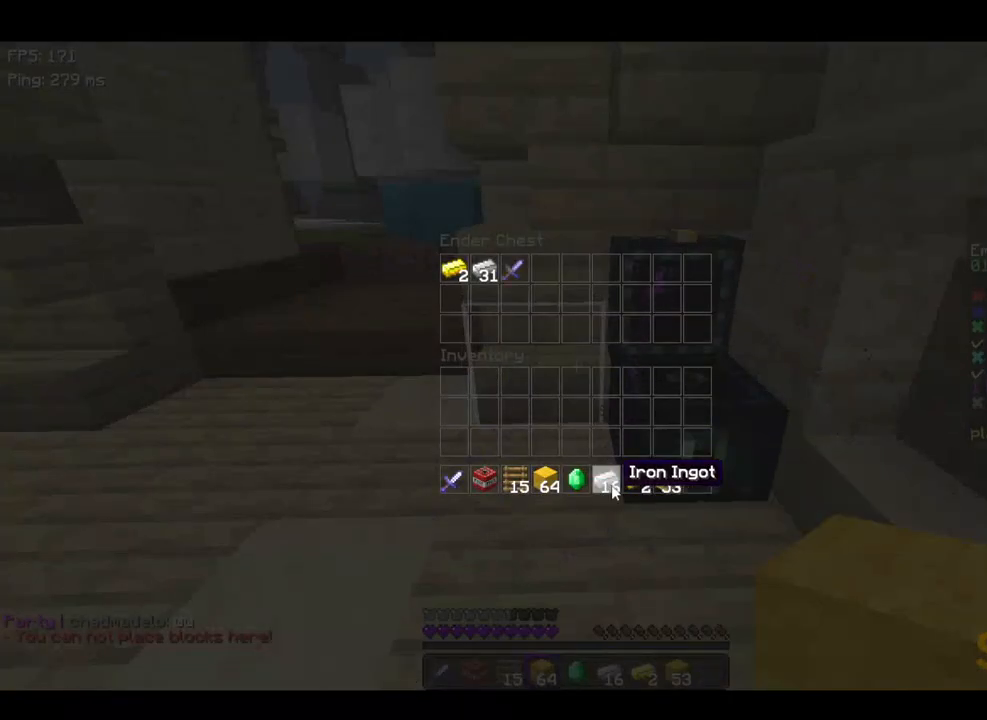
{"keys": [], "events": []}
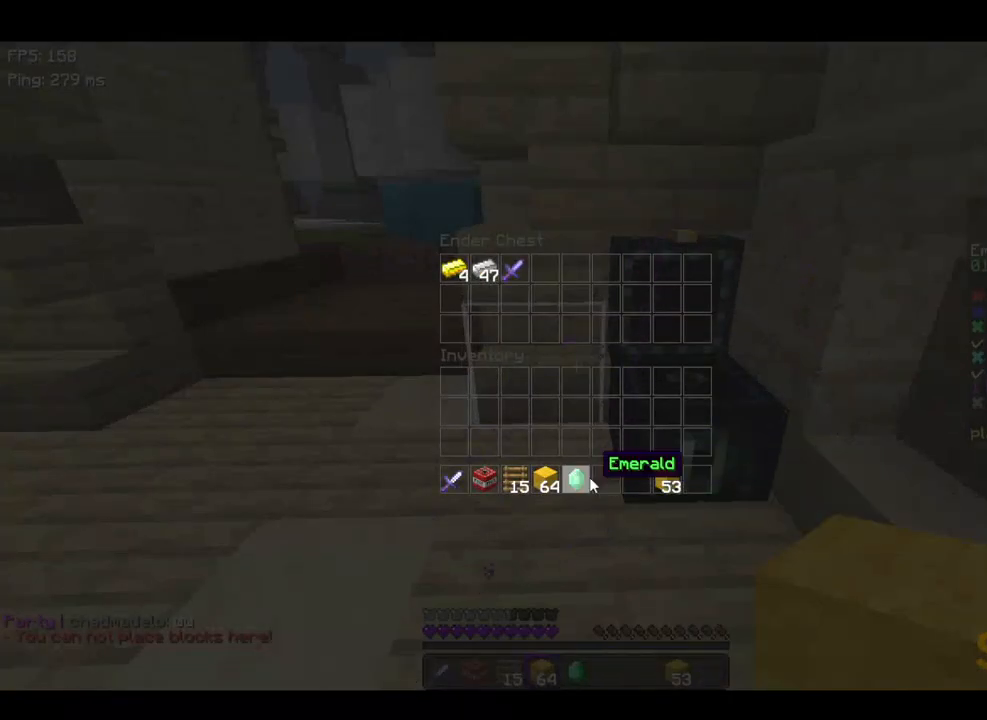
{"keys": [], "events": []}
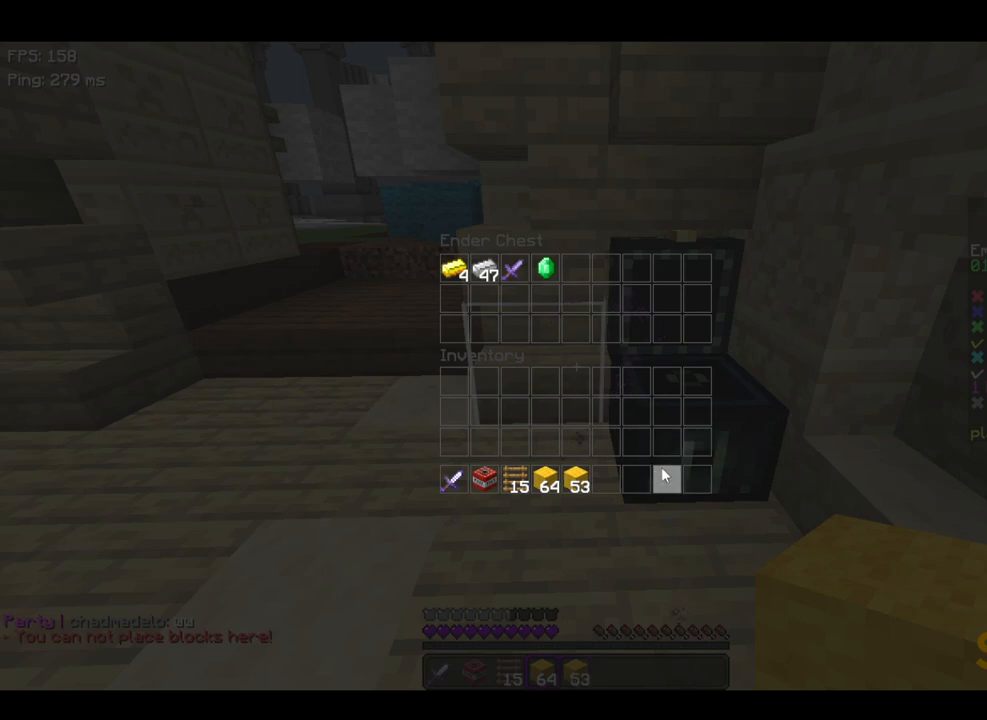
{"keys": ["space", "w"], "events": [[300, "w", "down"], [500, "space", "down"]]}
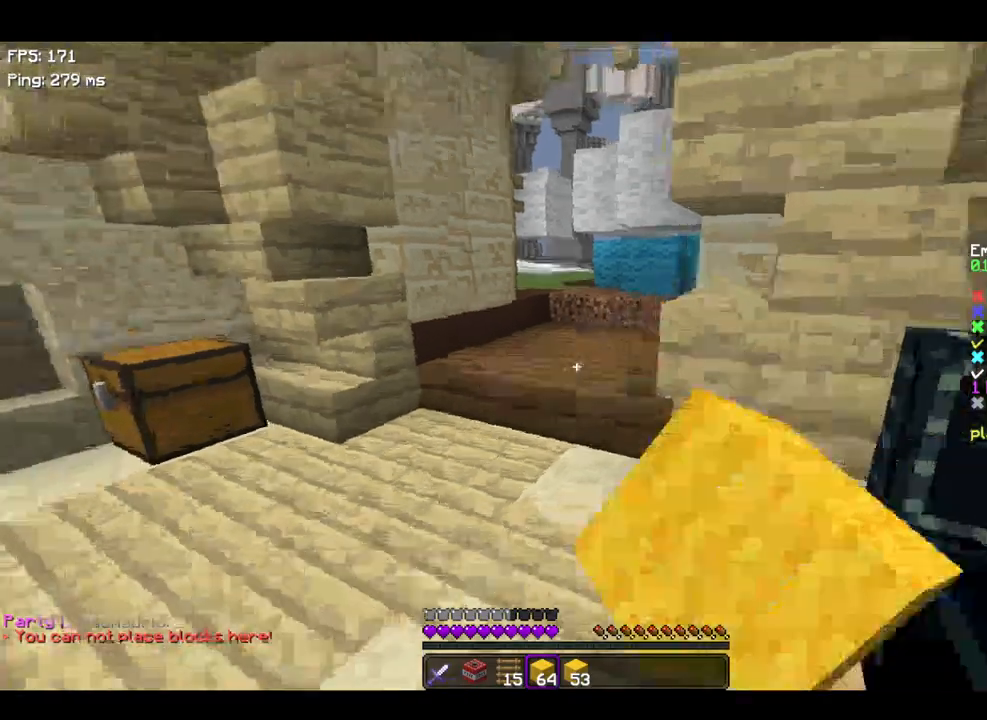
{"keys": ["w"], "events": [[300, "space", "up"]]}
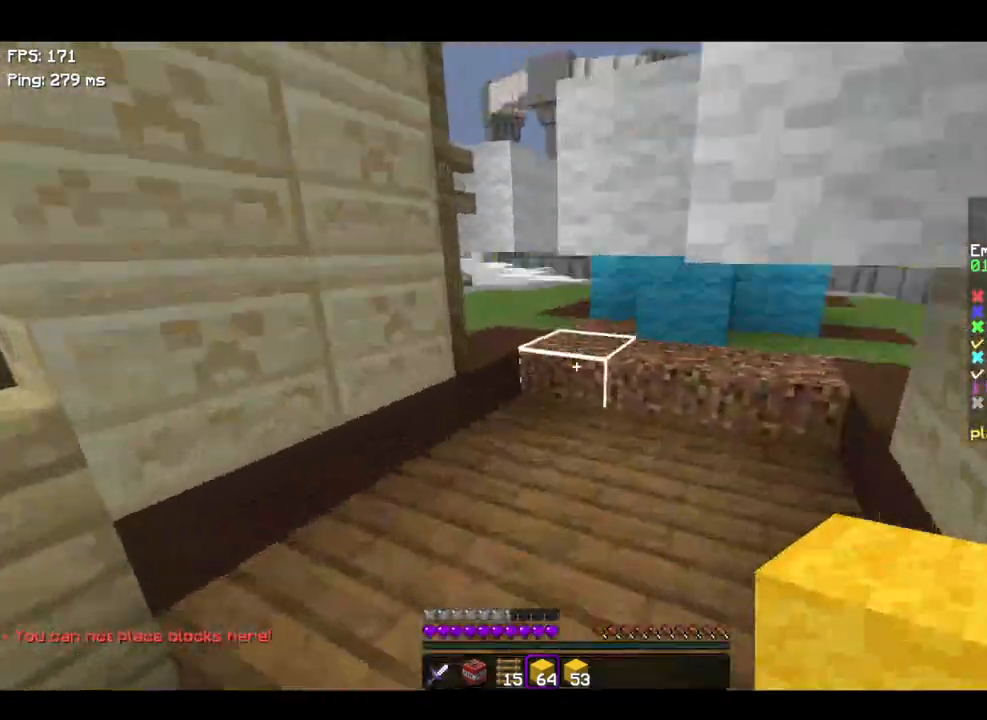
{"keys": ["w"], "events": [[100, "a", "down"], [267, "a", "up"]]}
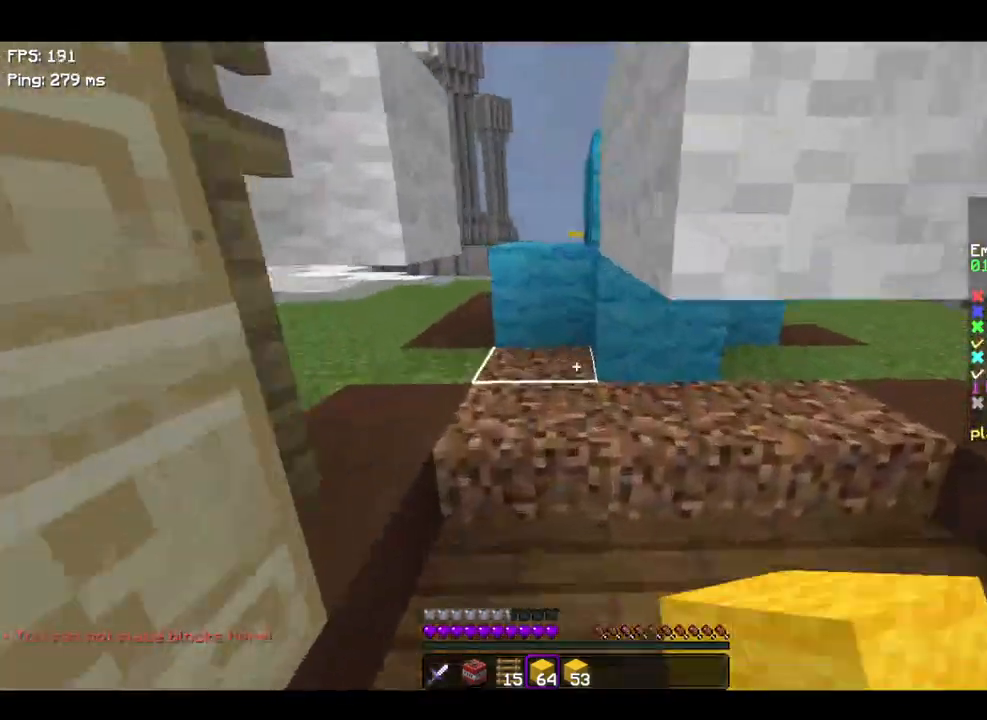
{"keys": ["d", "w"], "events": [[367, "d", "down"]]}
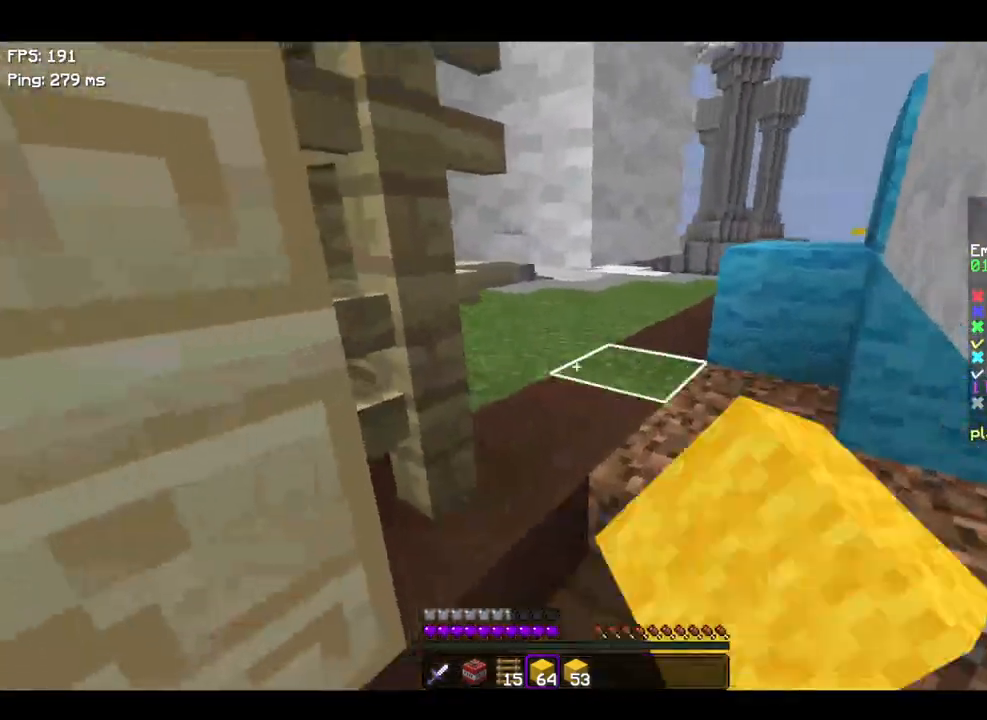
{"keys": ["d", "w"], "events": [[167, "d", "up"], [467, "d", "down"]]}
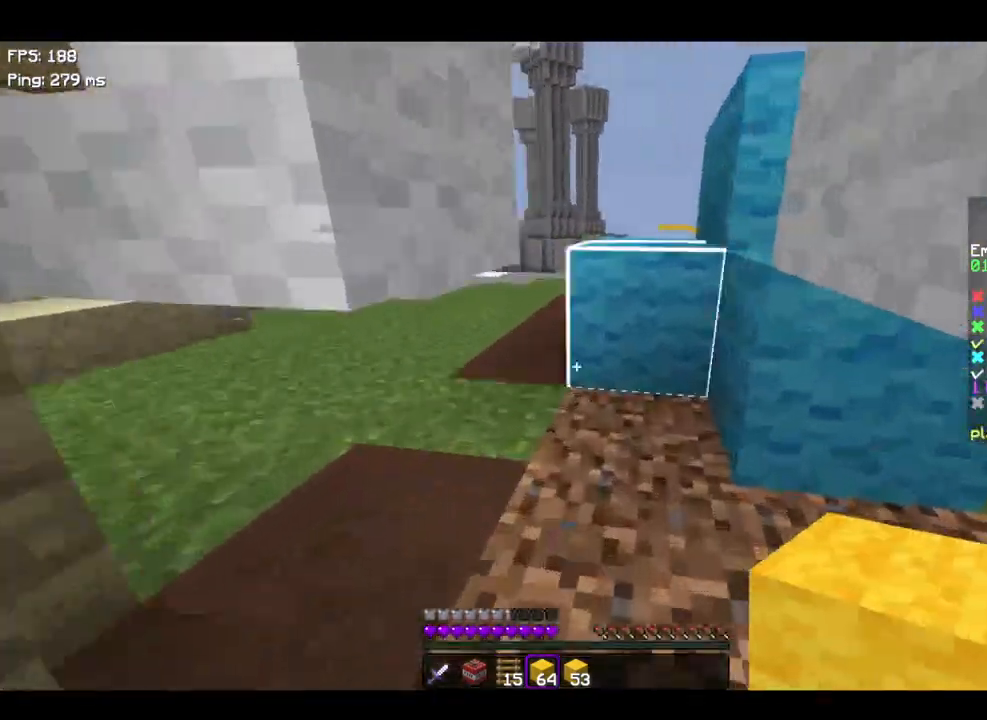
{"keys": ["w"], "events": [[500, "d", "up"]]}
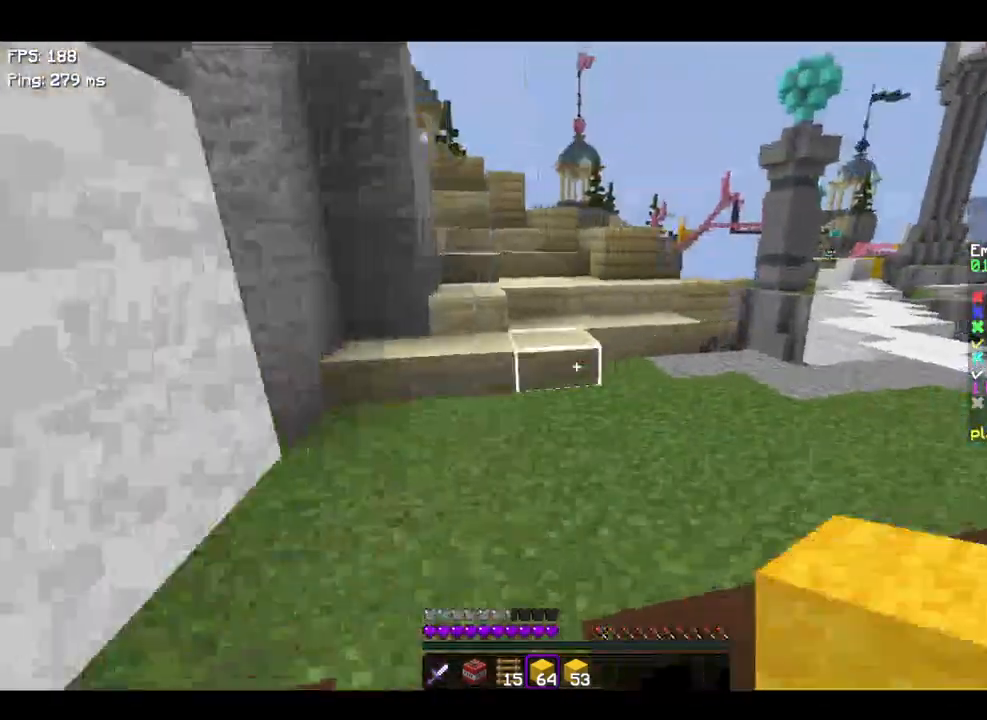
{"keys": ["w"], "events": [[100, "space", "down"], [467, "space", "up"]]}
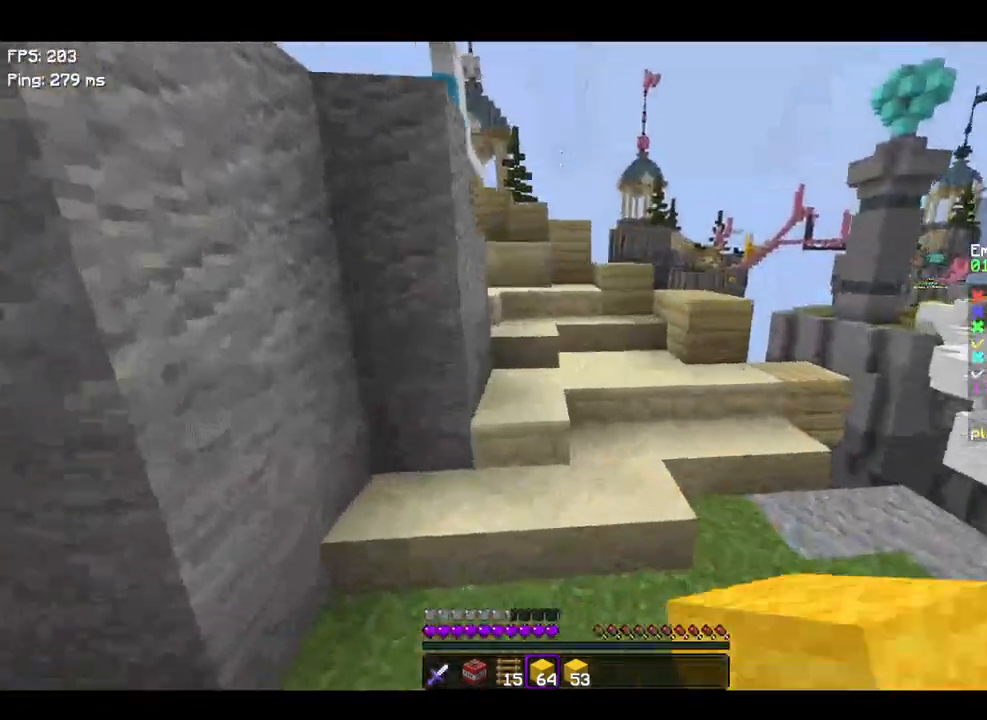
{"keys": ["w"], "events": [[267, "space", "down"], [500, "space", "up"]]}
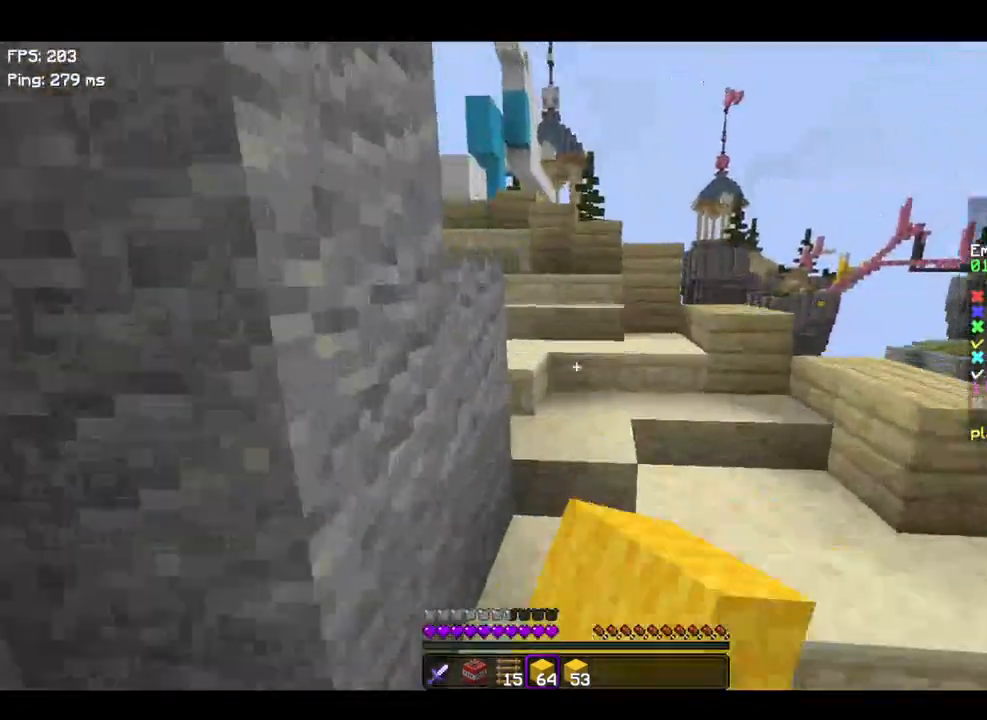
{"keys": ["space", "w"], "events": [[100, "space", "down"]]}
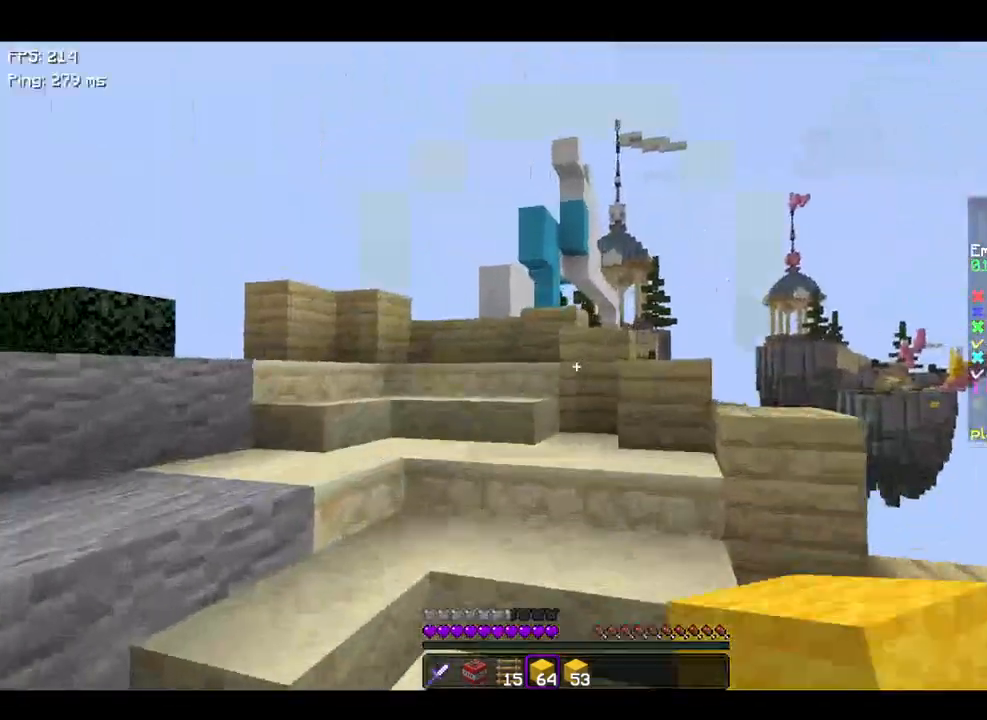
{"keys": ["a", "space", "w"], "events": [[67, "a", "down"]]}
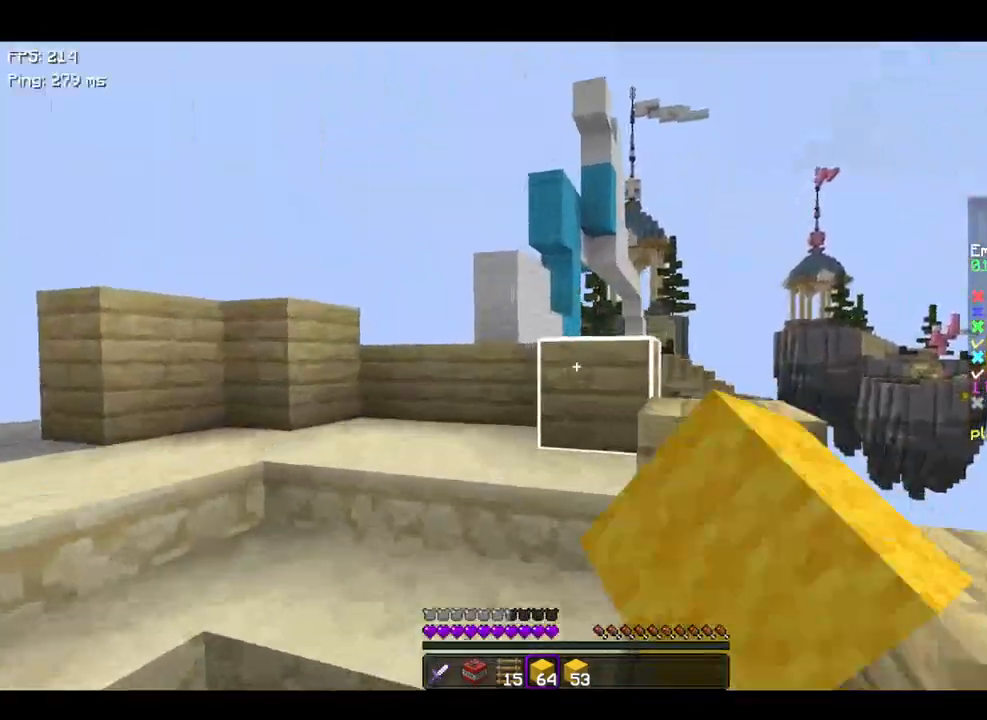
{"keys": ["w"], "events": [[200, "space", "up"], [300, "a", "up"]]}
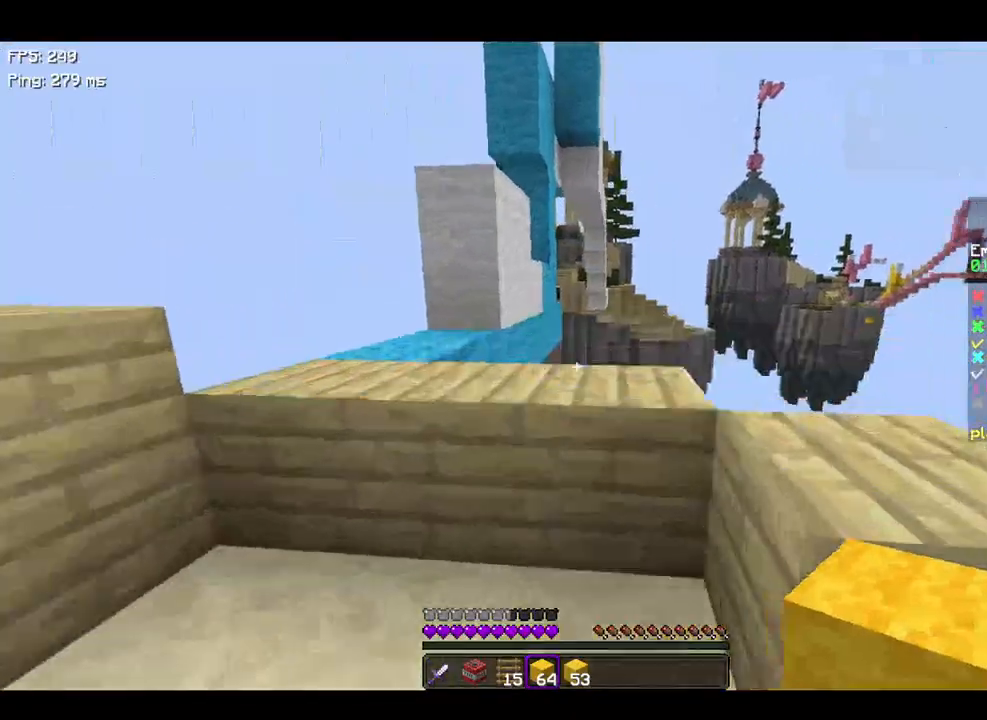
{"keys": ["a", "d", "s"], "events": [[67, "space", "down"], [167, "d", "down"], [167, "space", "up"], [200, "w", "up"], [400, "a", "down"], [500, "s", "down"]]}
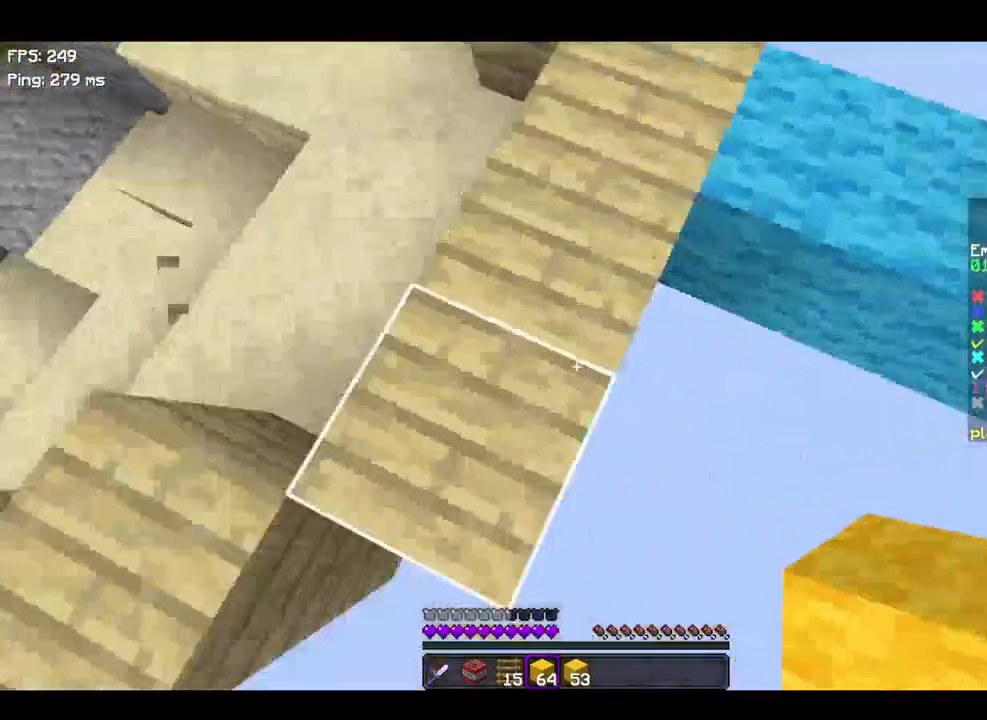
{"keys": ["d", "s"], "events": [[167, "space", "down"], [367, "a", "up"], [400, "space", "up"]]}
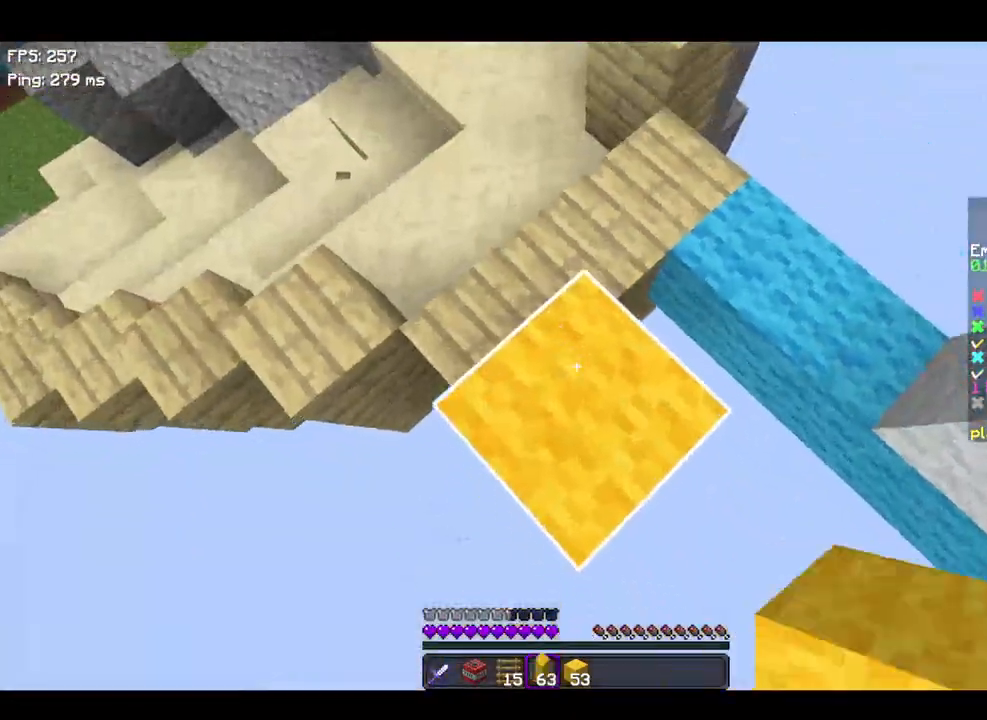
{"keys": ["d", "s"], "events": [[267, "space", "down"], [467, "space", "up"]]}
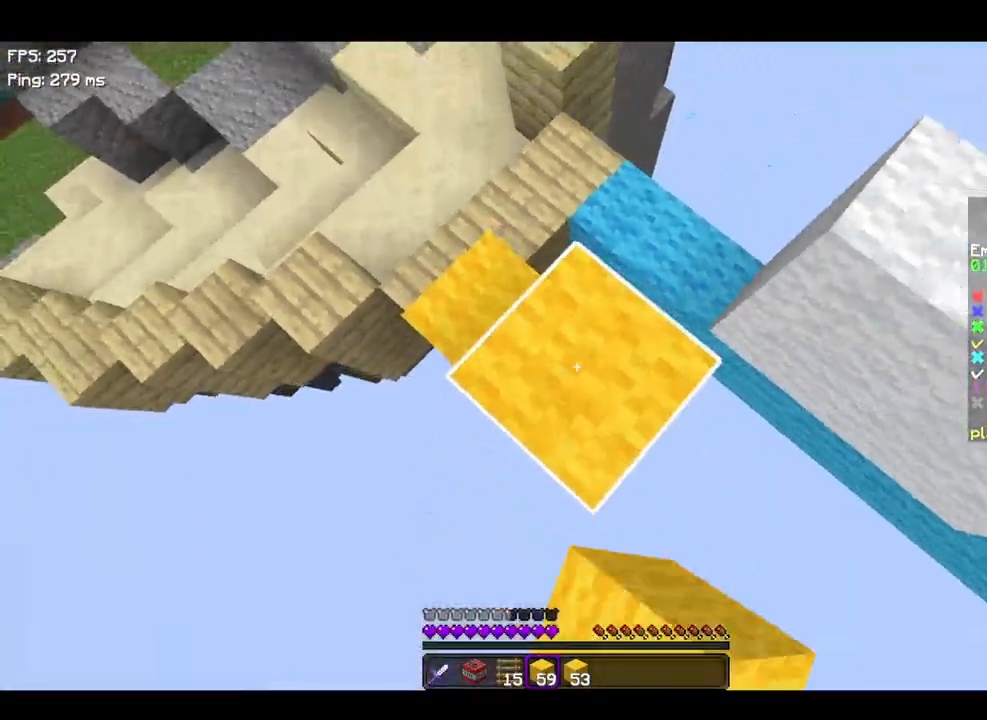
{"keys": ["d", "s"], "events": [[167, "space", "down"], [400, "space", "up"]]}
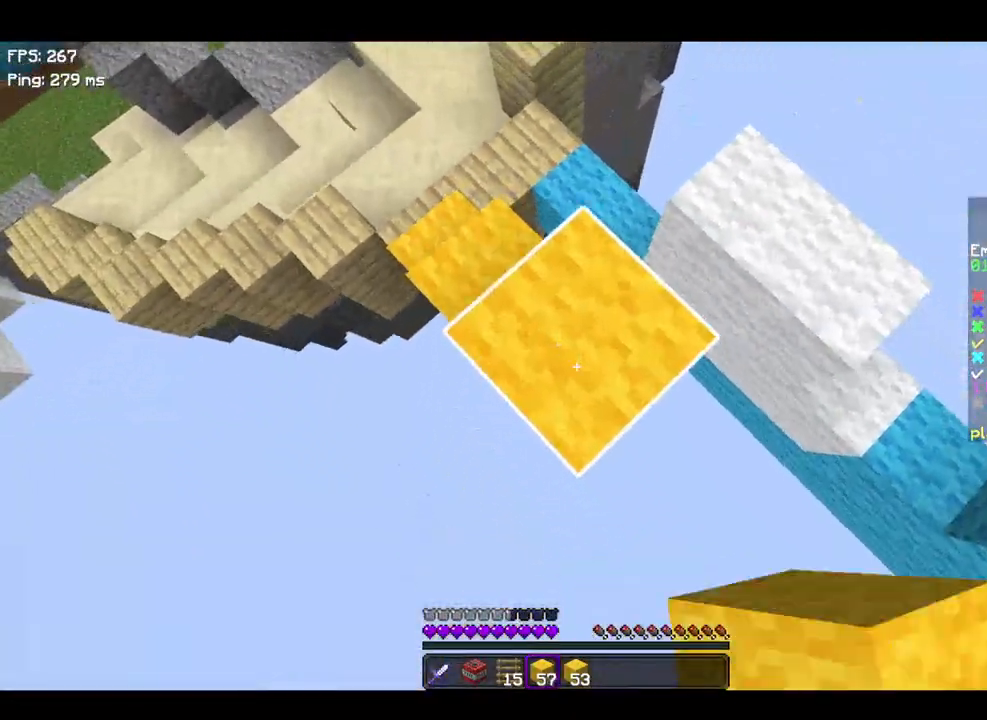
{"keys": ["d", "s", "space"], "events": [[100, "space", "down"], [300, "space", "up"], [500, "space", "down"]]}
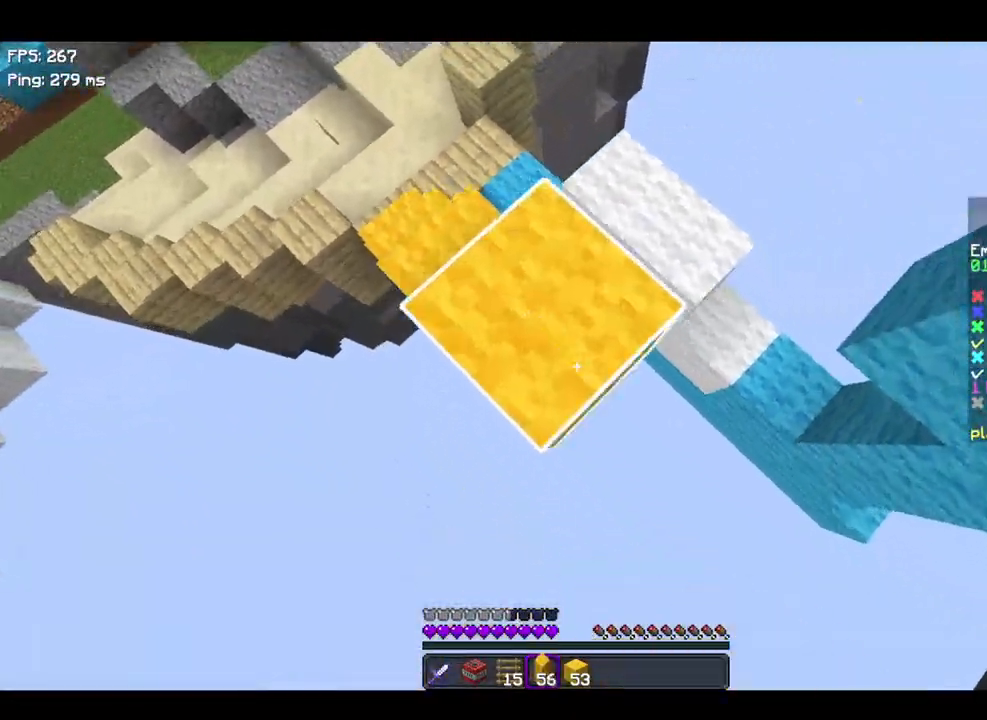
{"keys": ["d", "s", "space"], "events": [[300, "space", "up"], [467, "space", "down"]]}
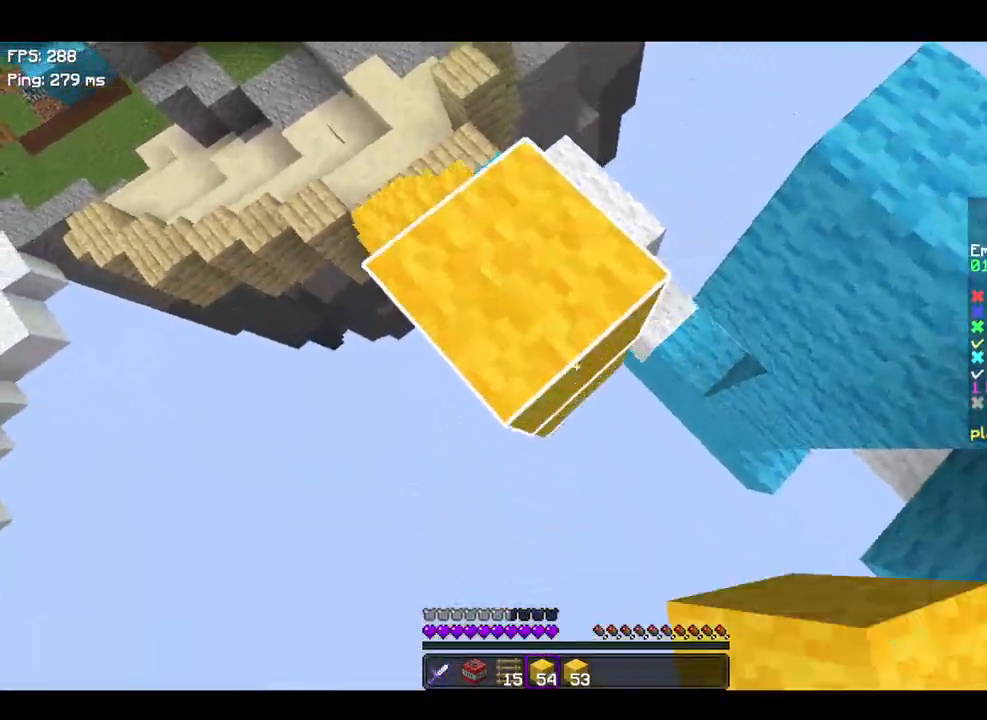
{"keys": ["a", "space"], "events": [[200, "space", "up"], [400, "space", "down"], [467, "a", "down"], [500, "d", "up"], [500, "s", "up"]]}
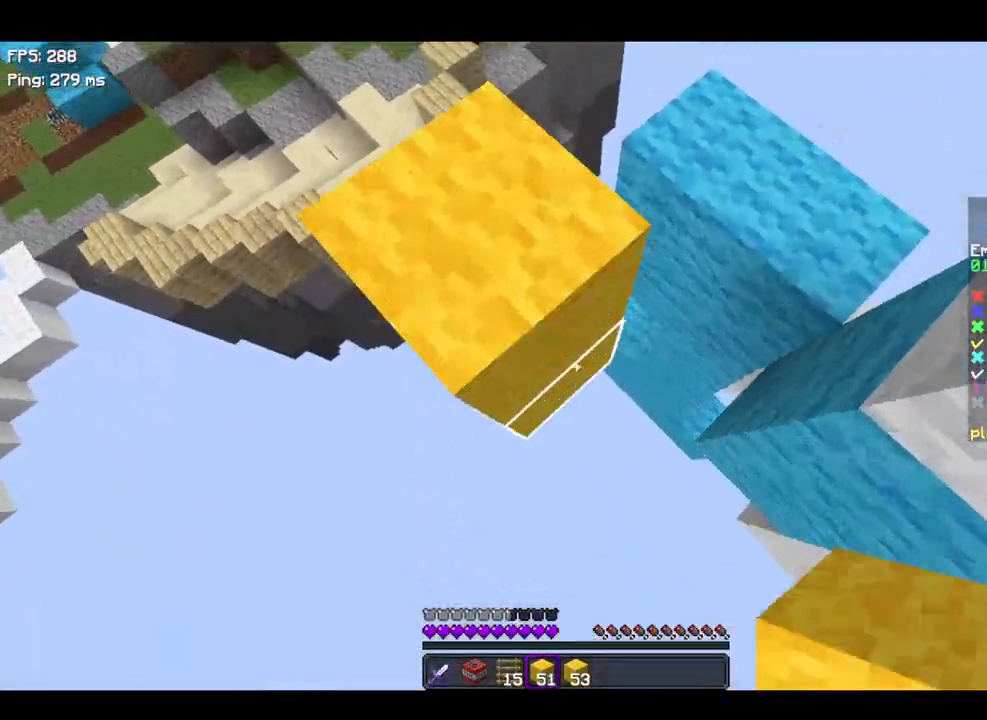
{"keys": ["space"], "events": [[100, "space", "up"], [433, "a", "up"], [433, "space", "down"]]}
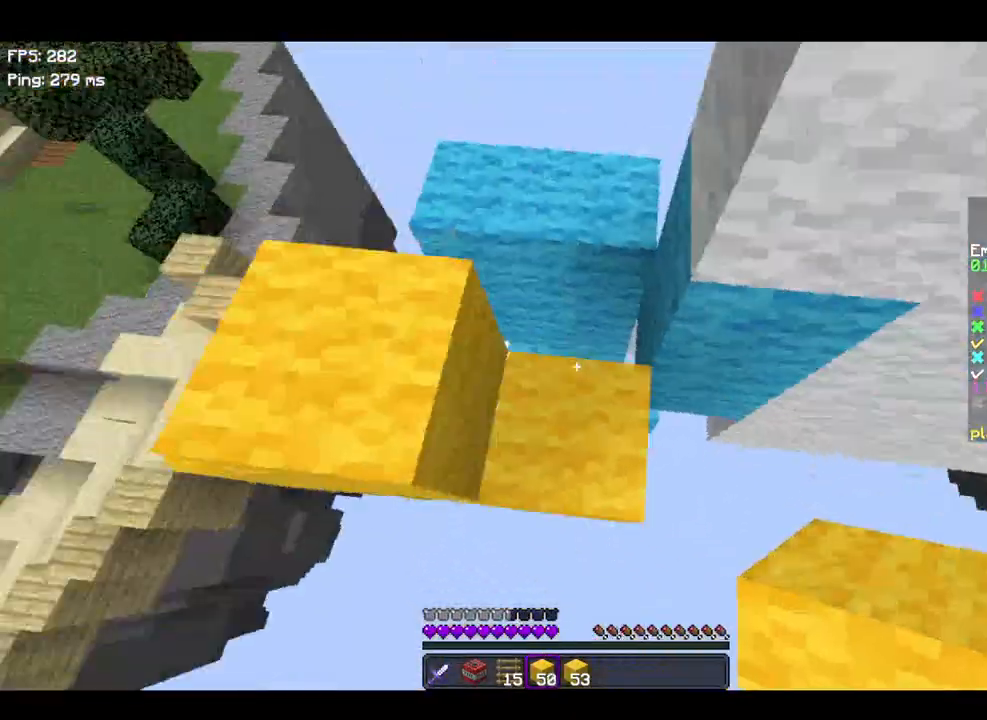
{"keys": ["space", "w"], "events": [[167, "space", "up"], [167, "w", "down"], [400, "space", "down"]]}
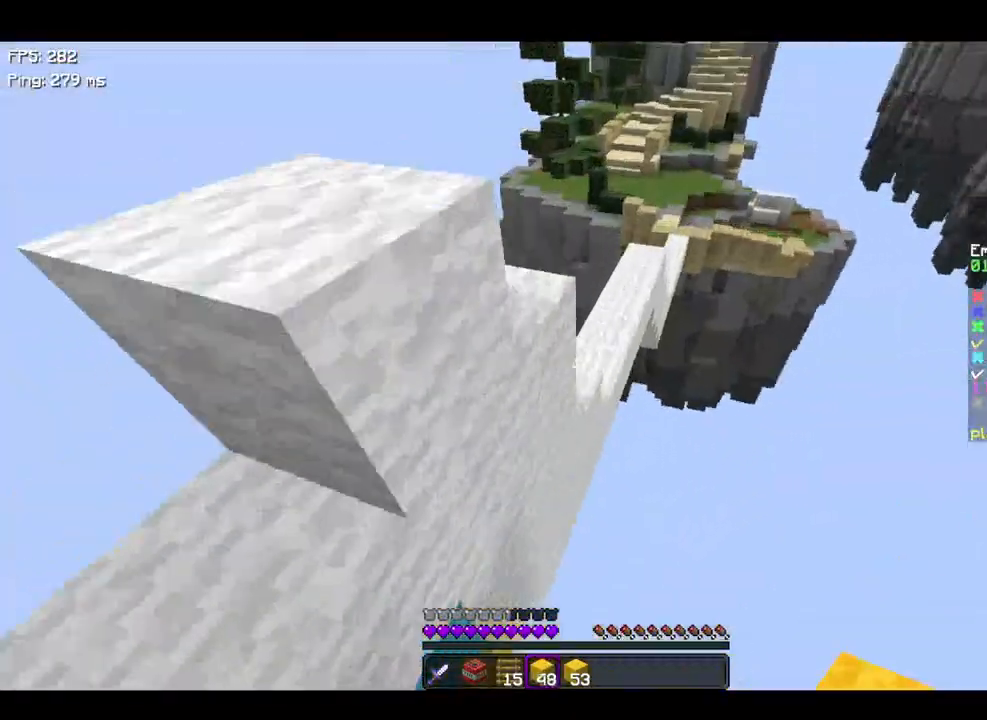
{"keys": ["space", "w"], "events": [[167, "d", "down"], [200, "space", "up"], [500, "d", "up"], [500, "space", "down"]]}
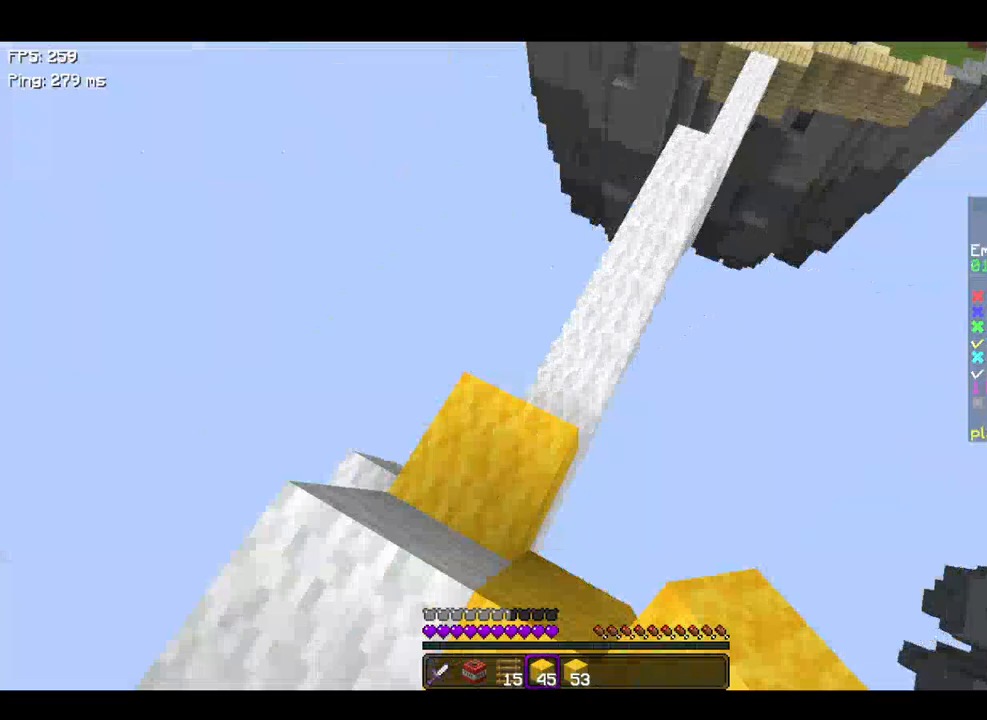
{"keys": ["d", "space", "w"], "events": [[300, "d", "down"]]}